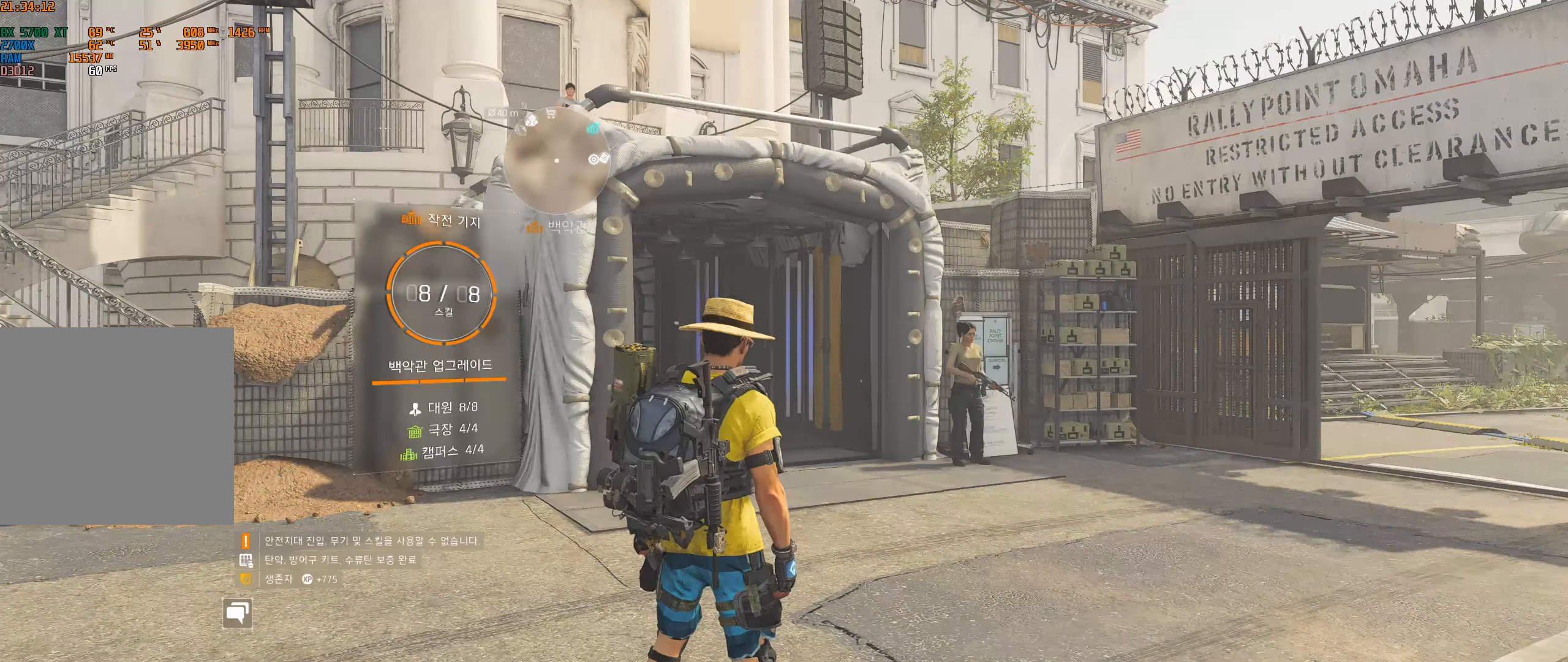
Gameplay with a controller (Xbox layout); each line is a JSON object with the inputs held at the frame after it. "events" lists button and stick changes between this image and that frame as [ms after this image, input, new state], when the widget could be followed in between. Not read: DPAD_DOWN DPAD_LEFT DPAD_RIGHT DPAD_UP HOME L1 L2 L3 R1 R2 R3 other_buttons right_stick.
{"buttons": [], "left_stick": "up", "events": [[384, "left_stick", "right"], [484, "left_stick", "up"]]}
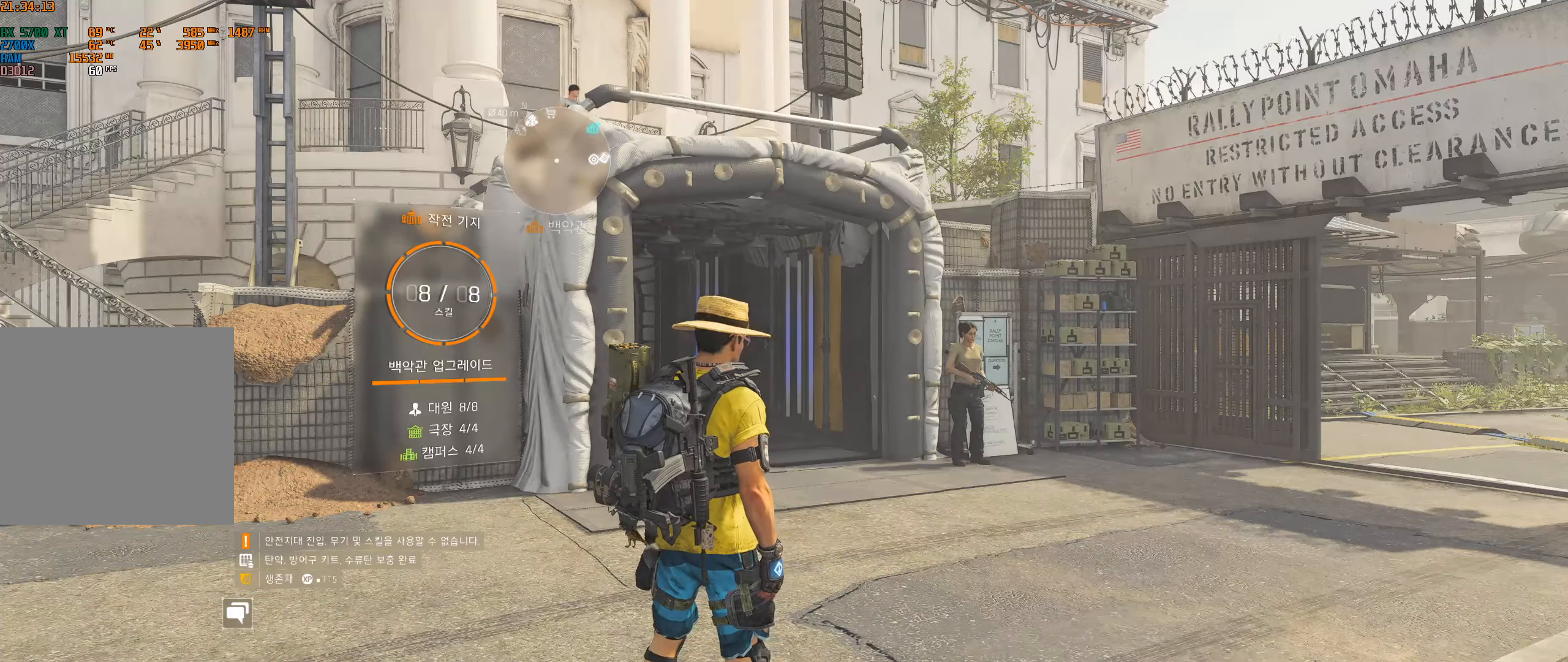
{"buttons": [], "left_stick": "up", "events": []}
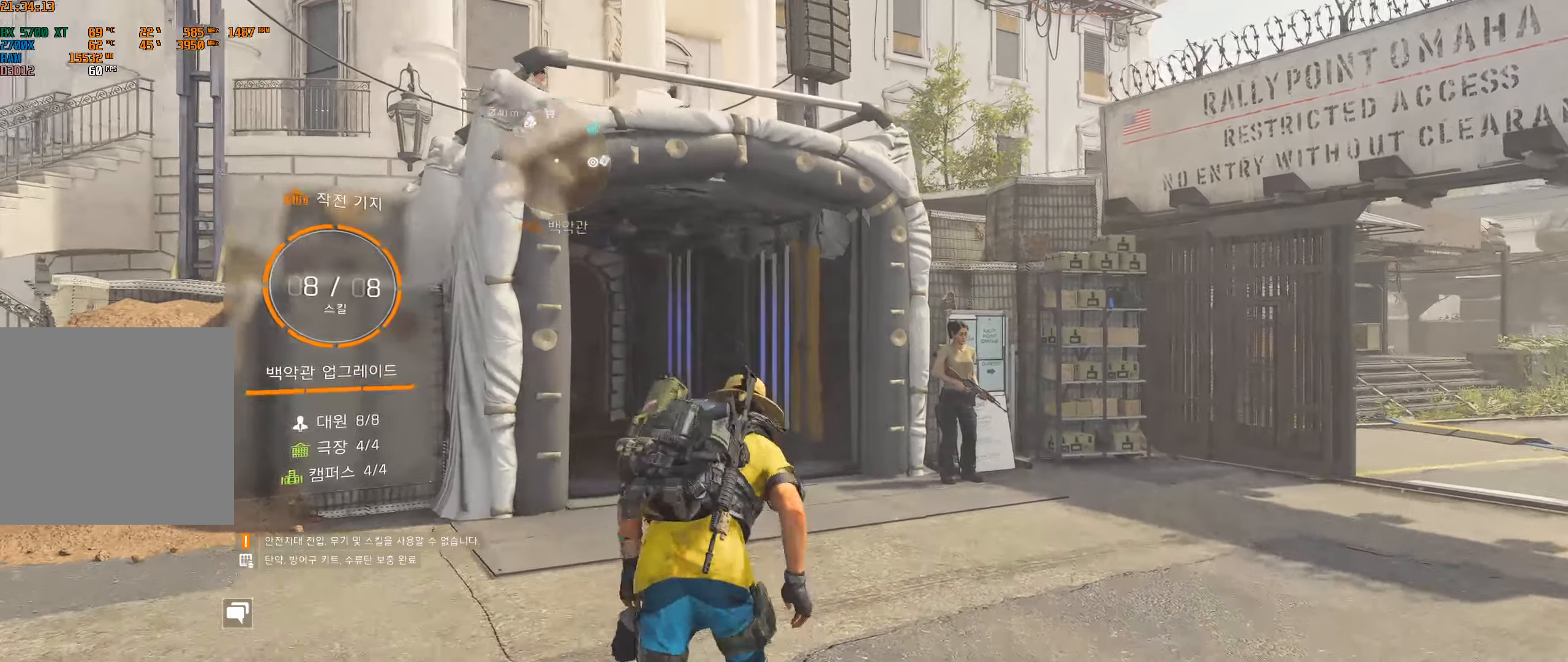
{"buttons": [], "left_stick": "up", "events": []}
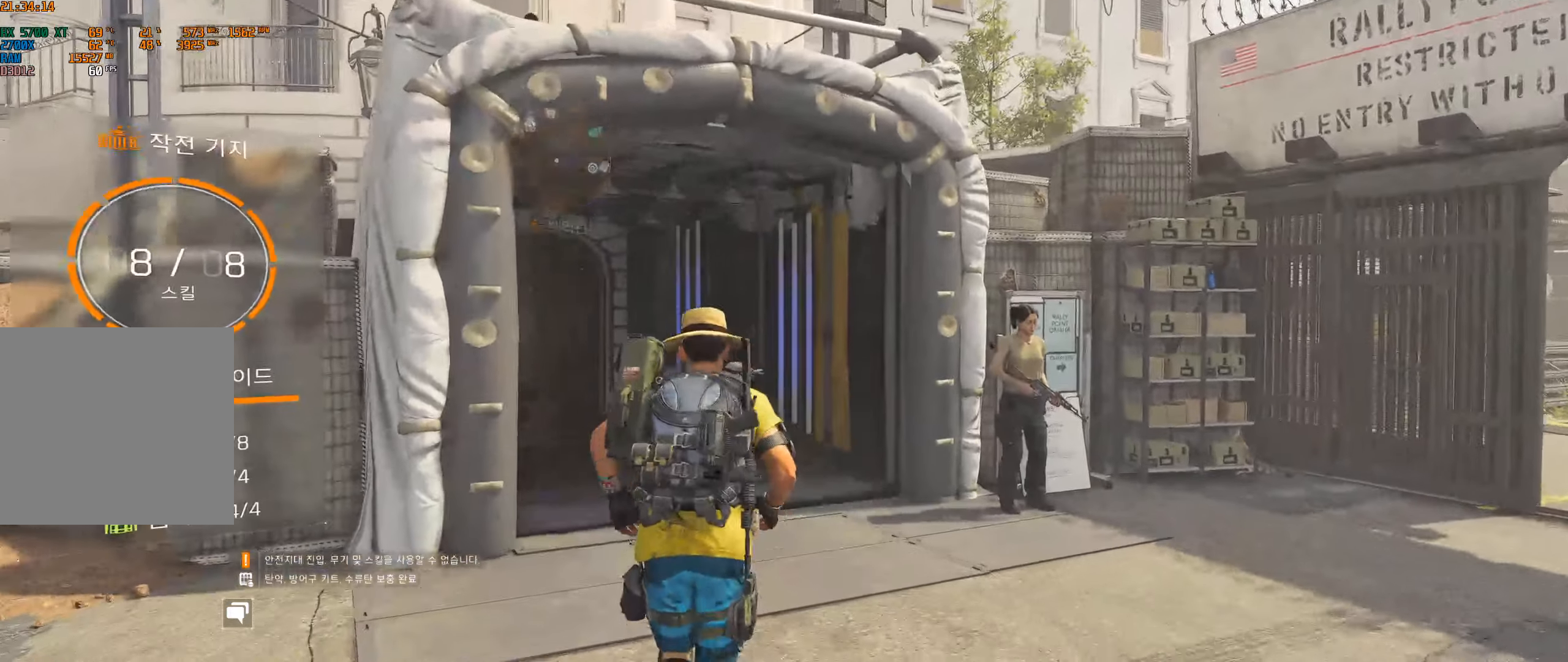
{"buttons": [], "left_stick": "up", "events": []}
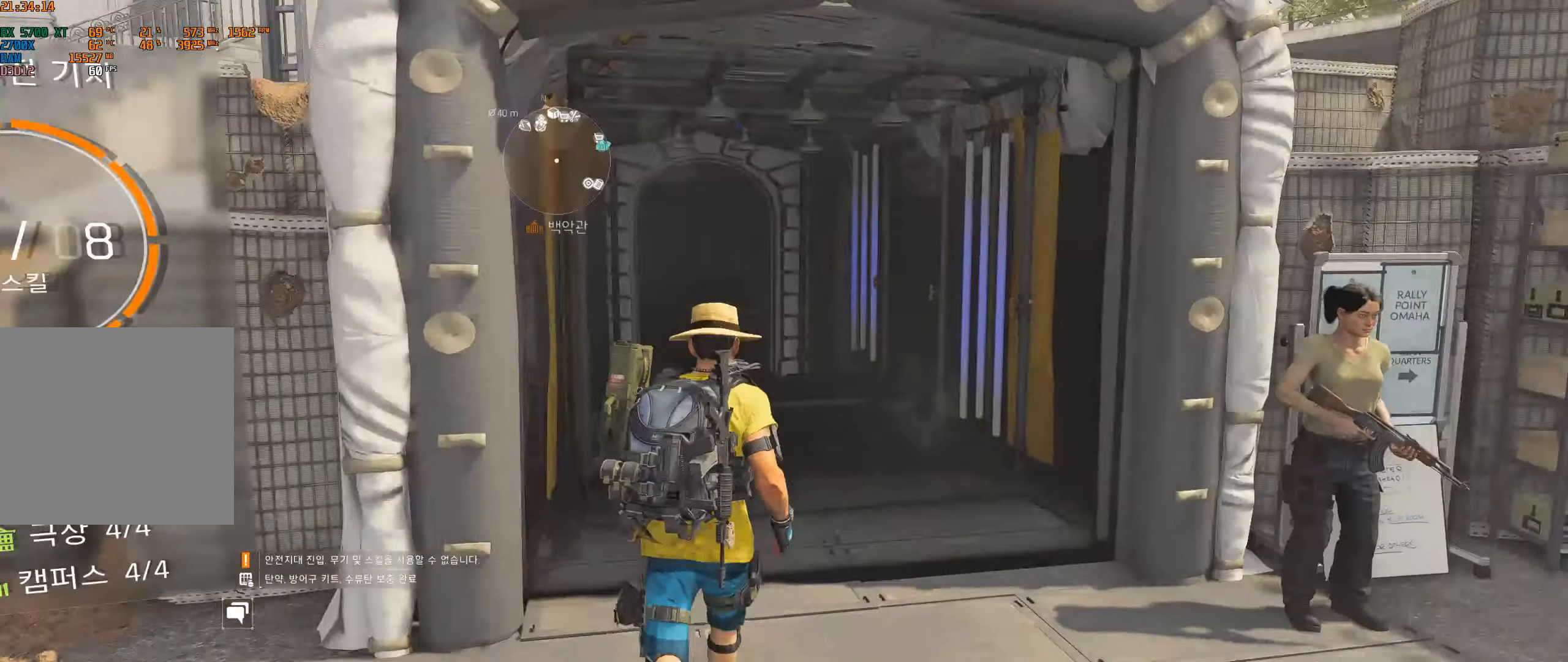
{"buttons": [], "left_stick": "up", "events": []}
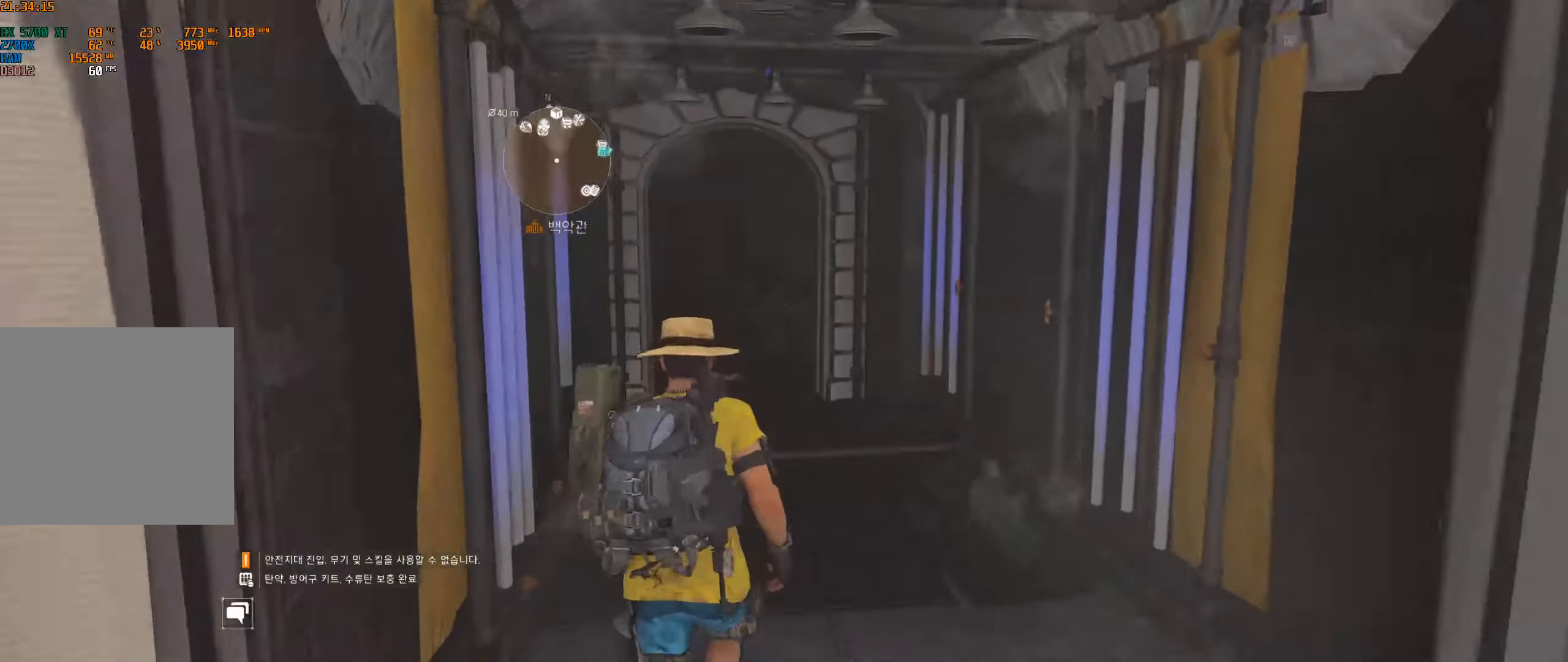
{"buttons": [], "left_stick": "up", "events": []}
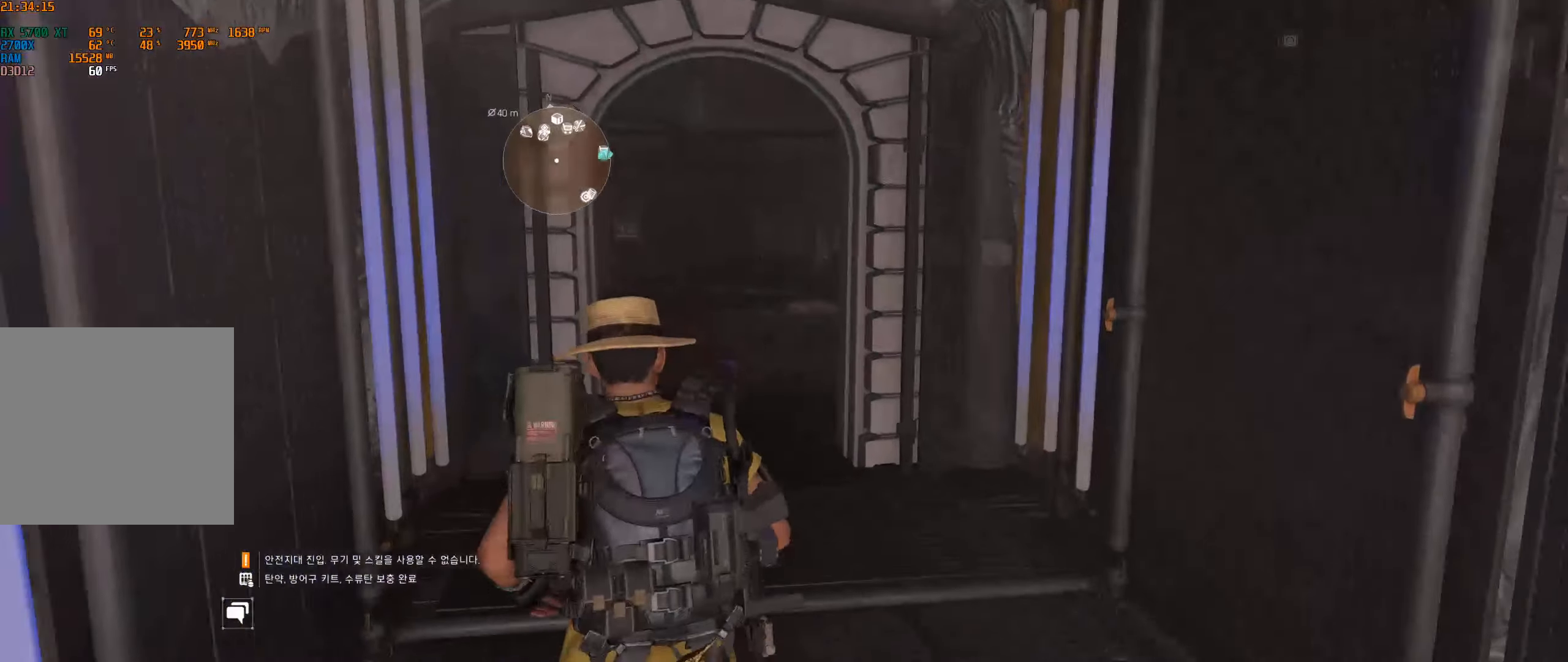
{"buttons": [], "left_stick": "up", "events": []}
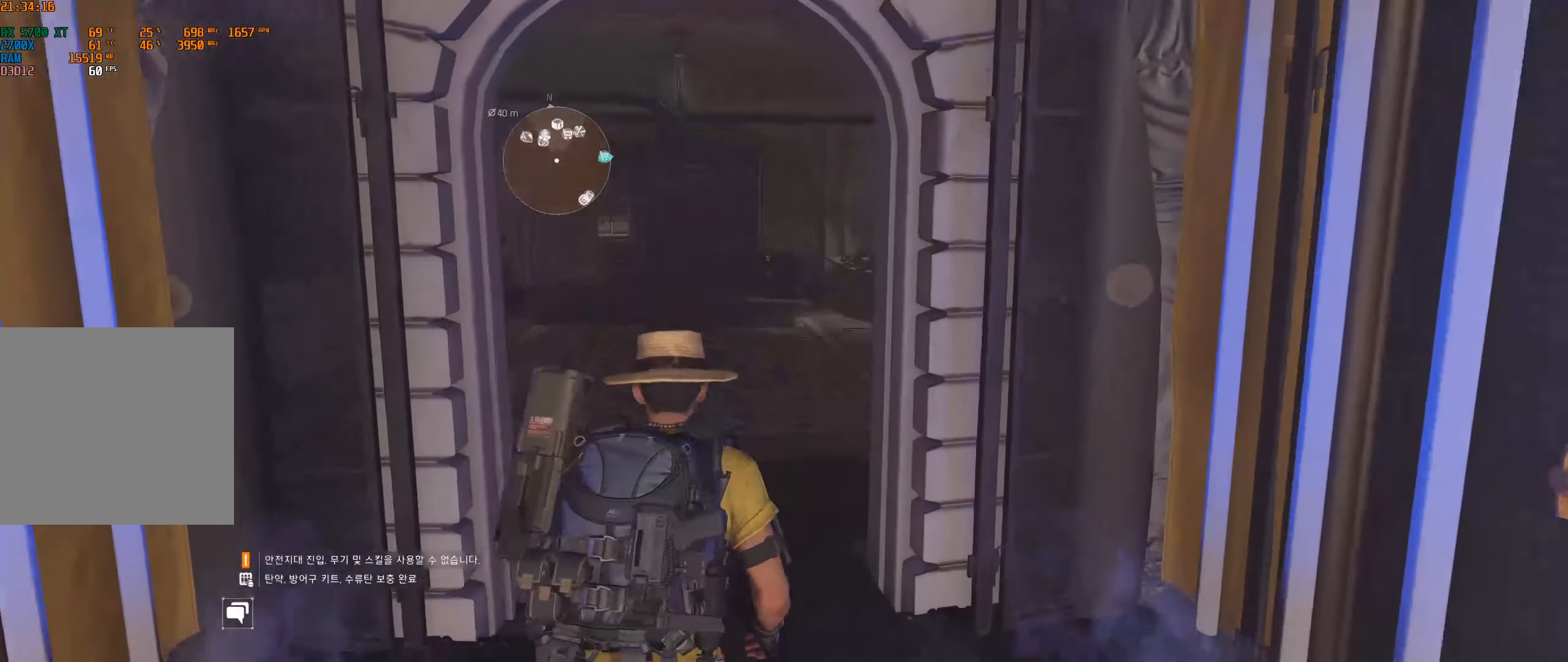
{"buttons": [], "left_stick": "up", "events": []}
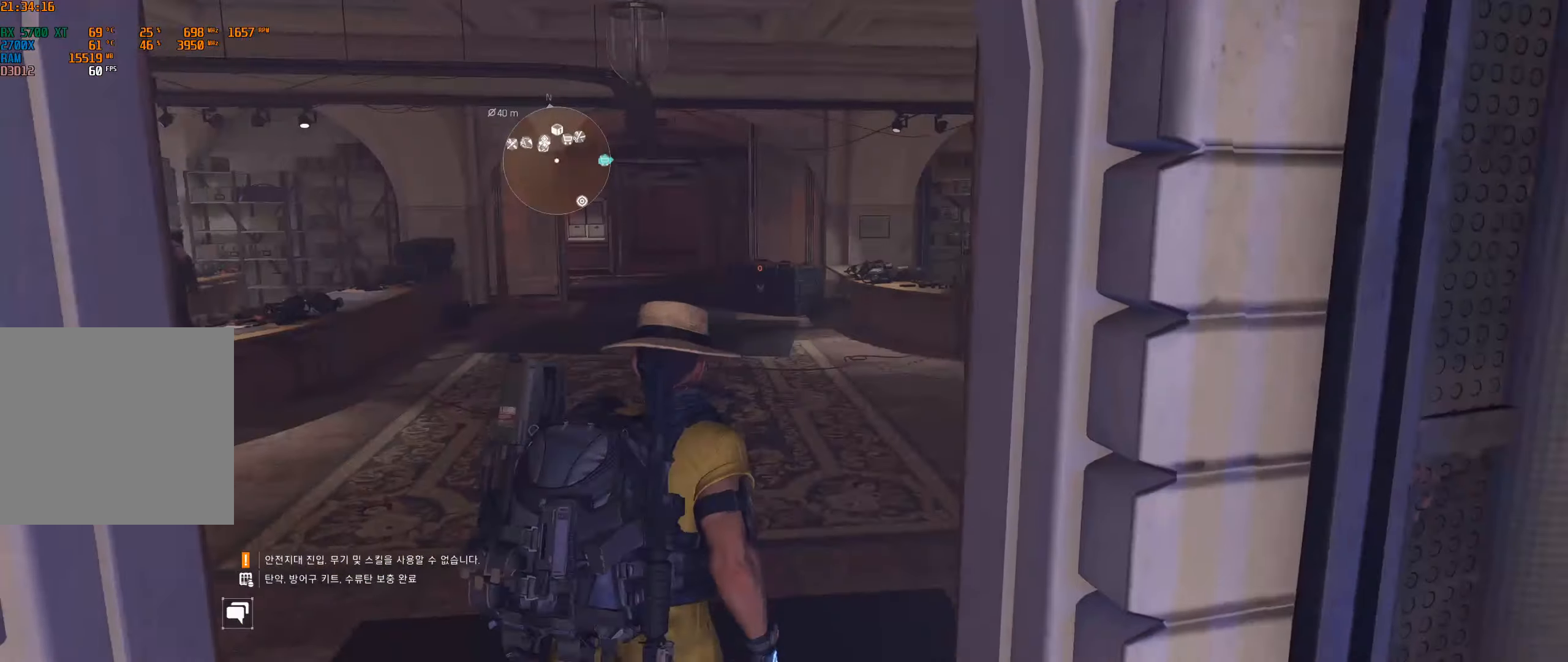
{"buttons": [], "left_stick": "up", "events": []}
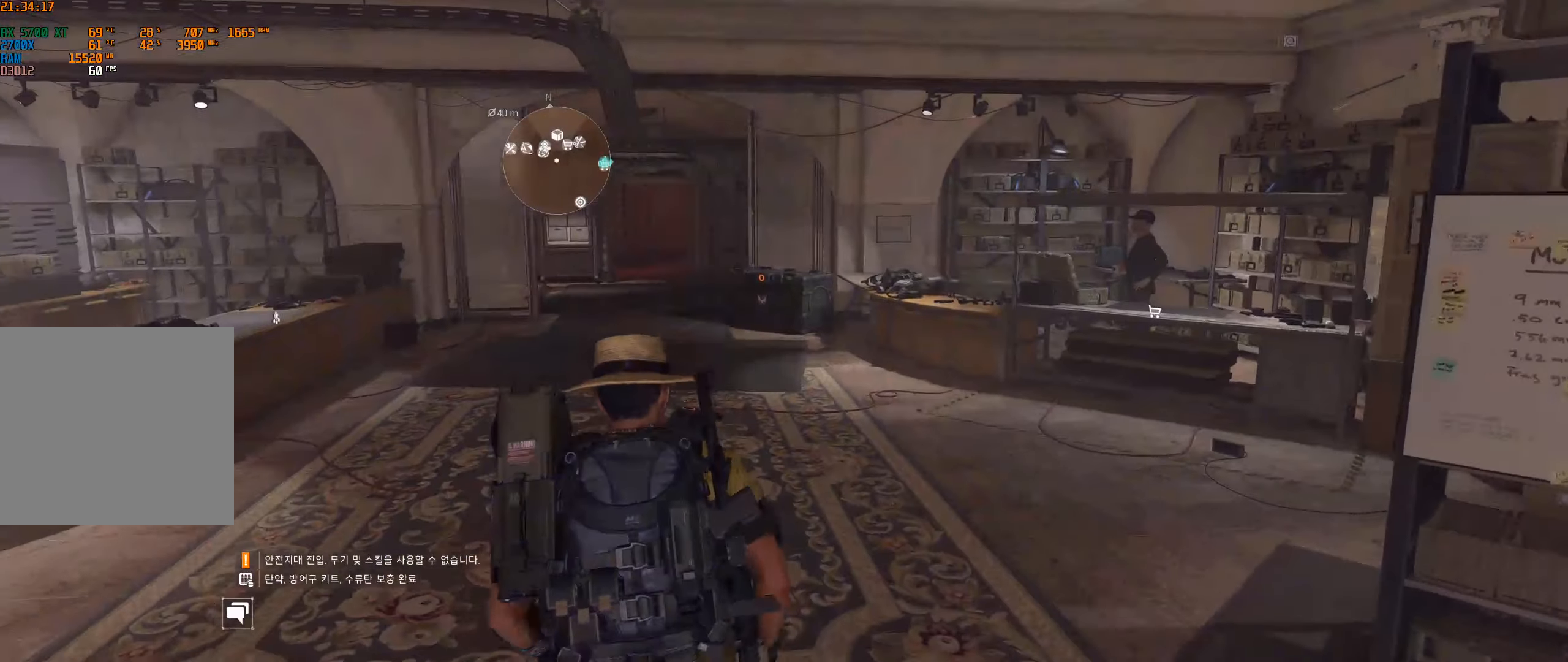
{"buttons": [], "left_stick": "up", "events": []}
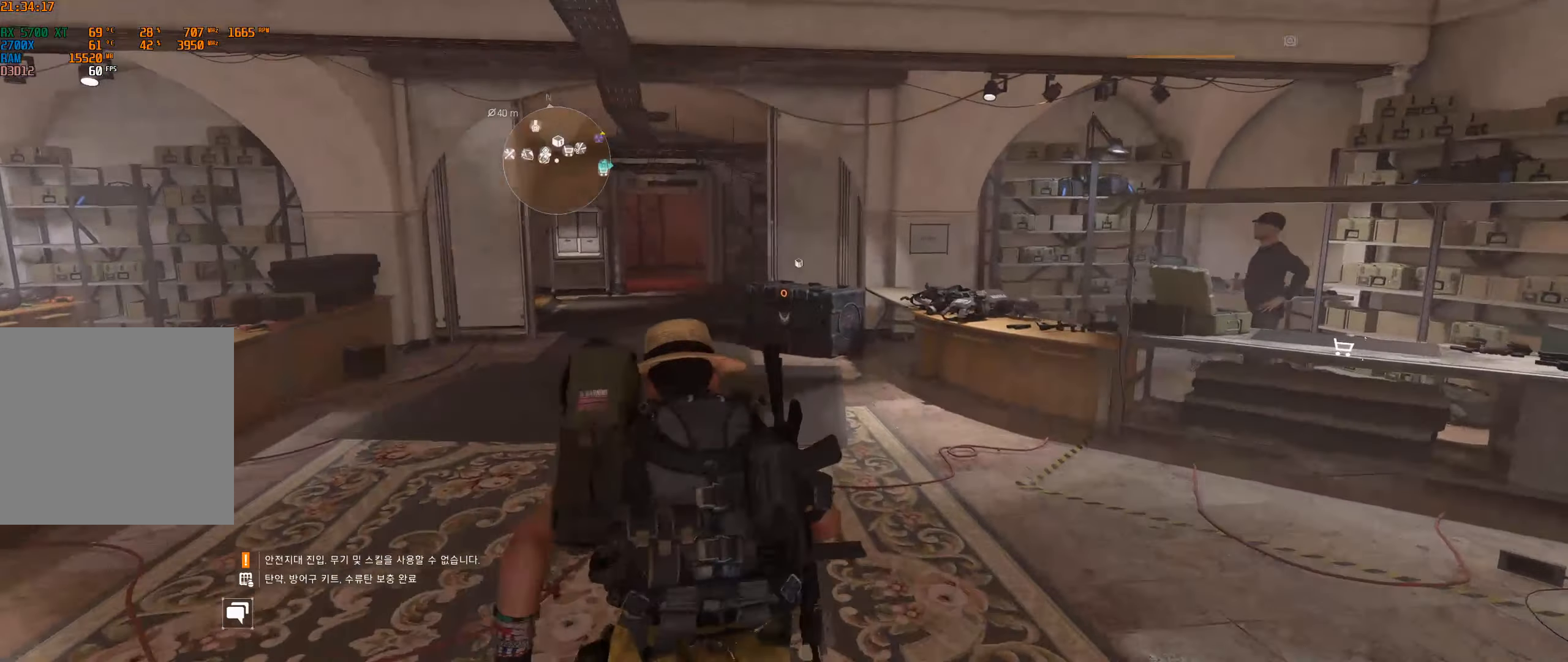
{"buttons": [], "left_stick": "up", "events": []}
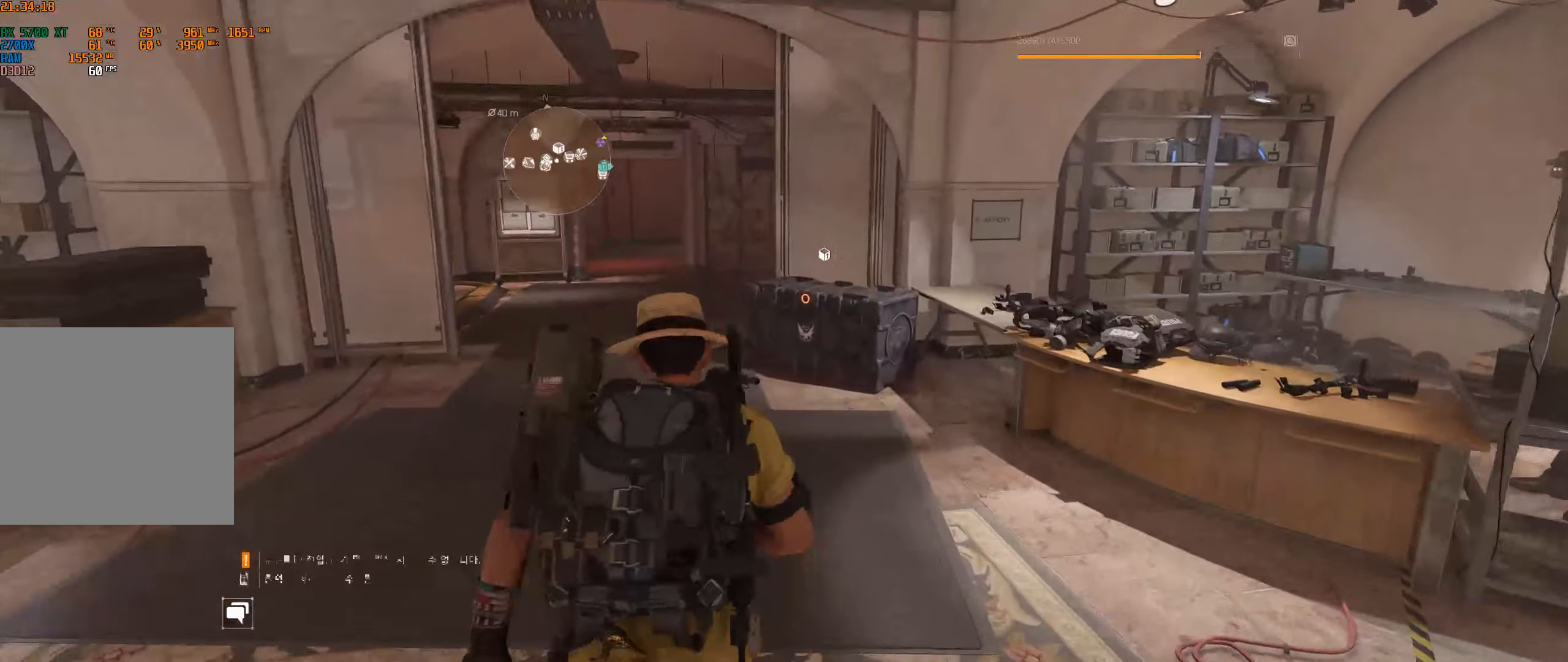
{"buttons": [], "left_stick": "center", "events": [[266, "left_stick", "center"]]}
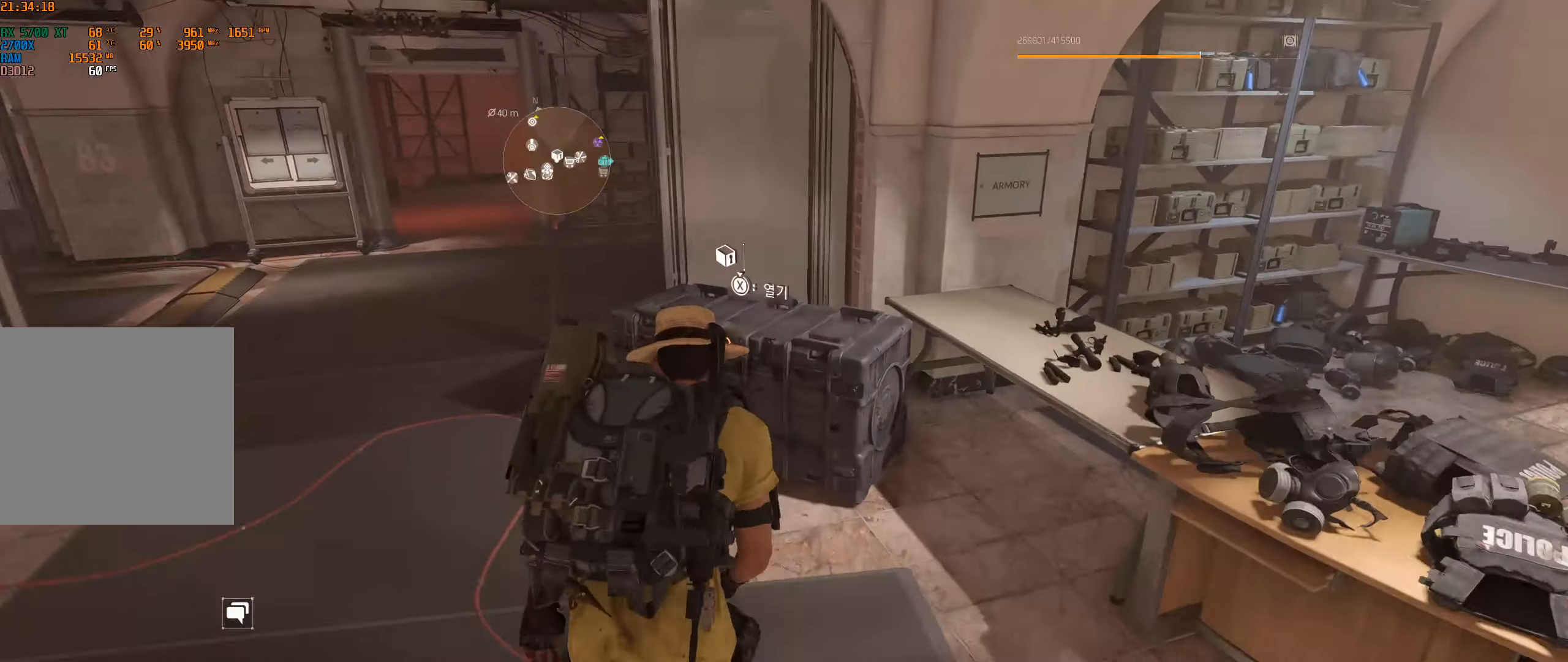
{"buttons": [], "left_stick": "center", "events": []}
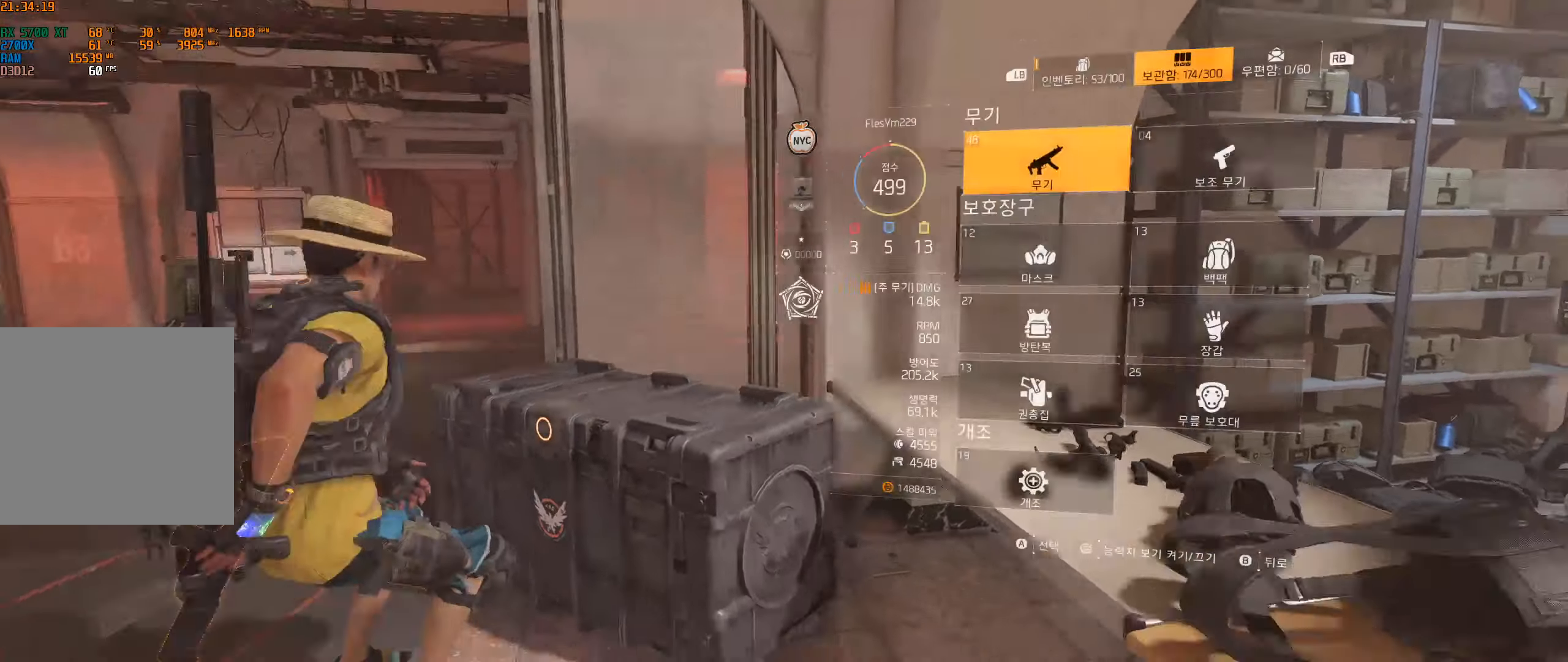
{"buttons": [], "left_stick": "center", "events": []}
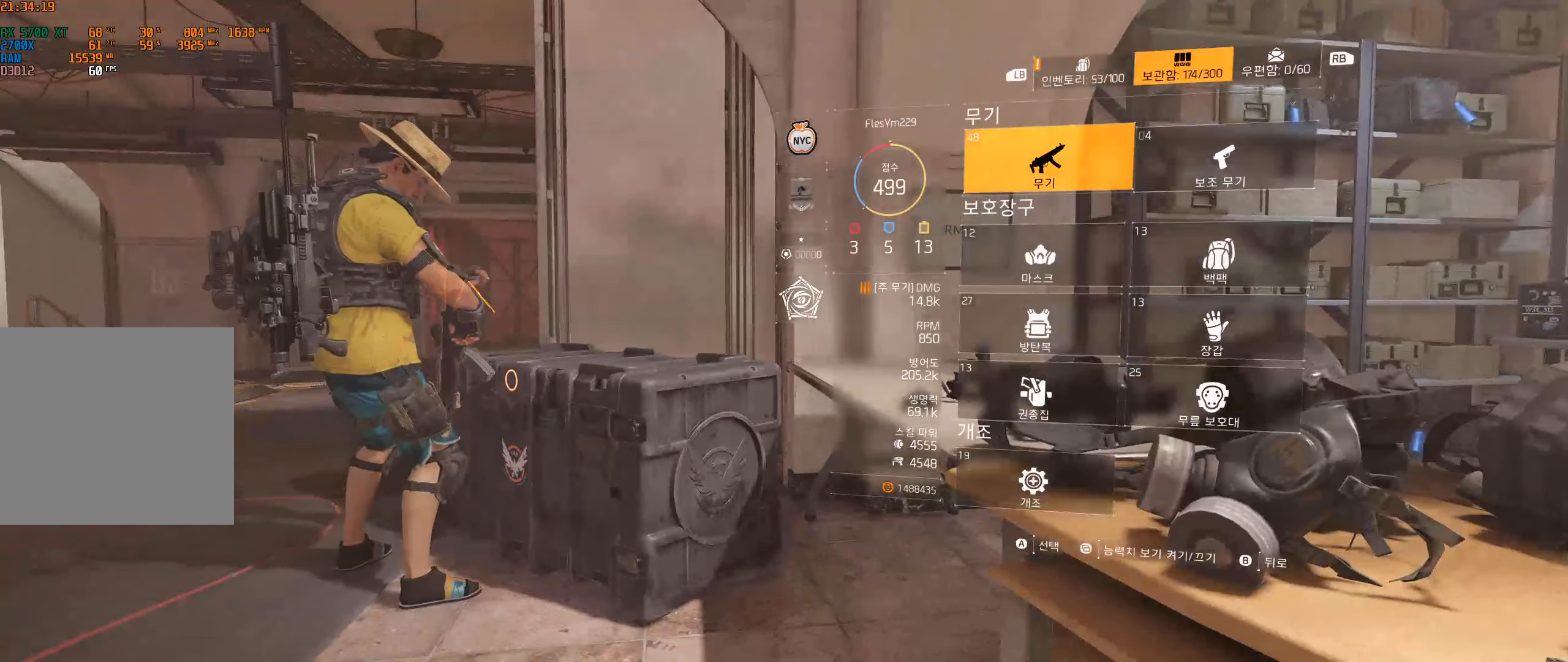
{"buttons": [], "left_stick": "center", "events": []}
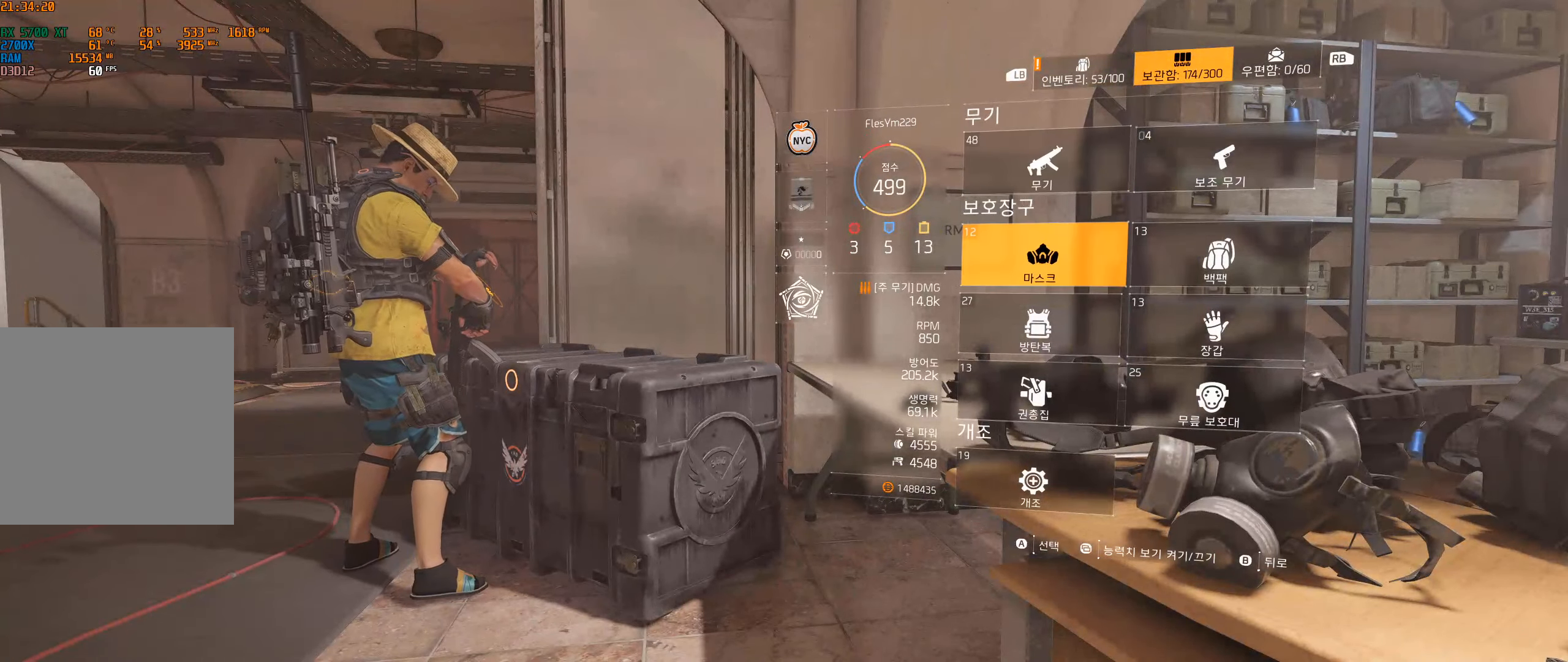
{"buttons": [], "left_stick": "center", "events": []}
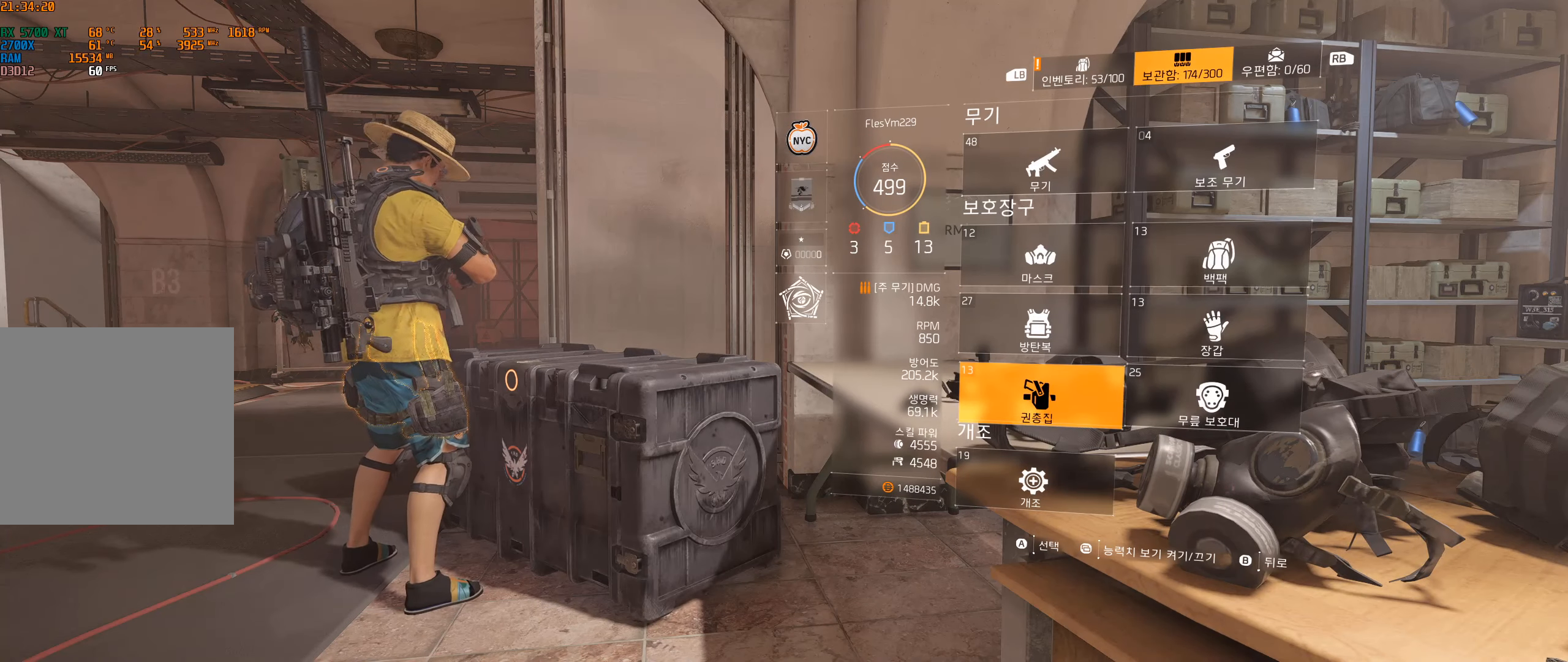
{"buttons": [], "left_stick": "center", "events": [[333, "A", "down"], [450, "A", "up"]]}